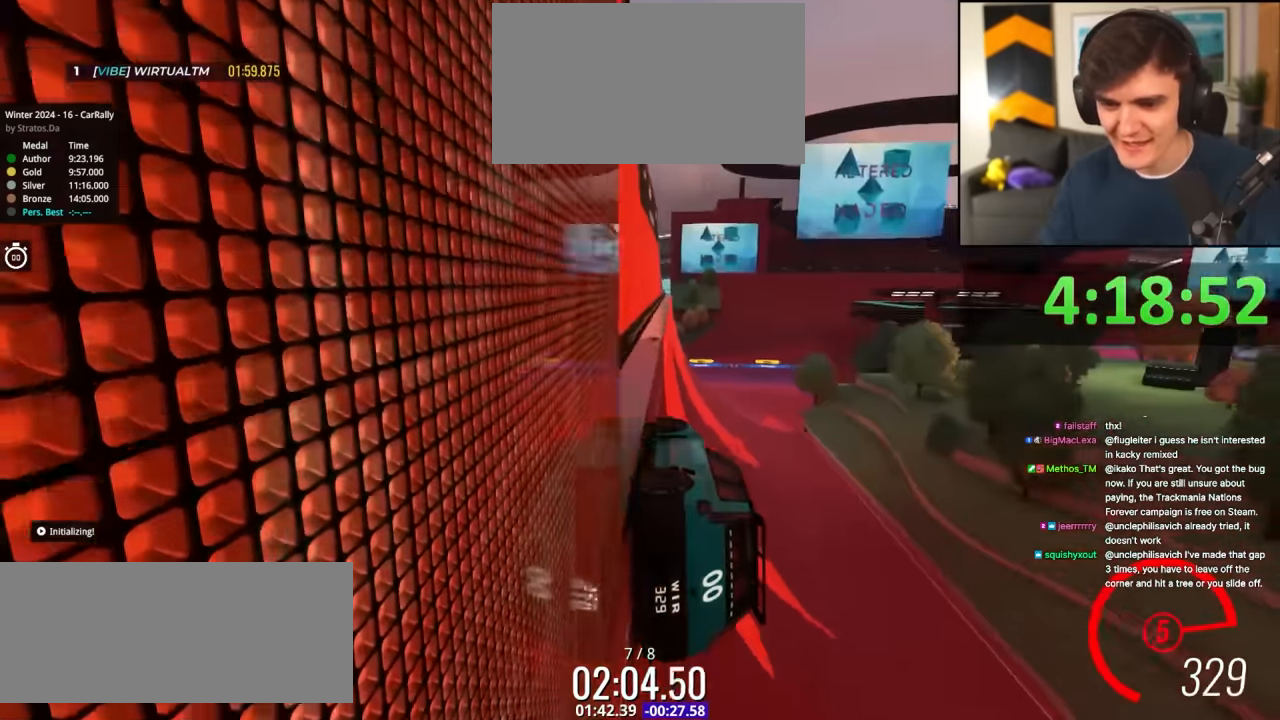
Gameplay with keyboard; each line is a JSON object with the keys held at the frame after it. "events" lists presses ("down") and releases ("up") of "brake", "down", "left", "right" and "up" between this image and that frame as [ms after this image, input, new state], when the widget could be followed in between. No other keys are recorded. Mouse input is not recorded. Key names are as the overlay labels them; some are game actions (e.g. jump) rather than physical keys.
{"keys": [], "events": [[217, "up", "down"], [450, "up", "up"]]}
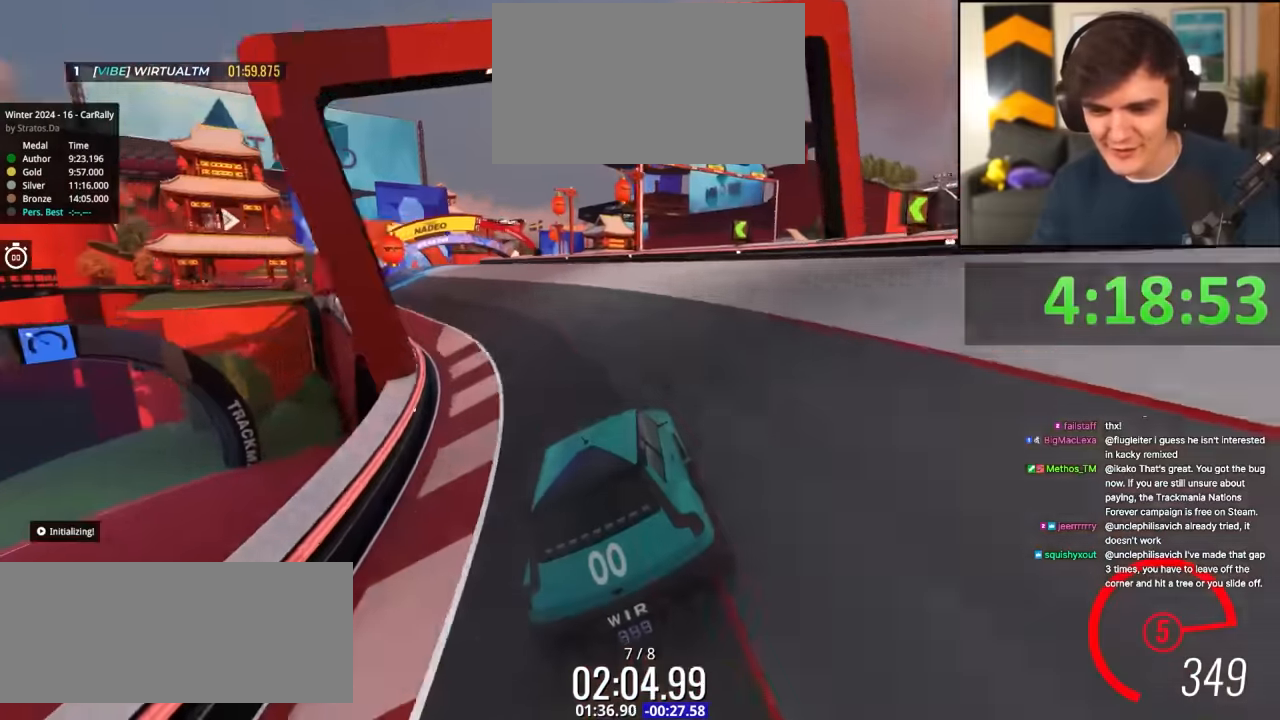
{"keys": [], "events": []}
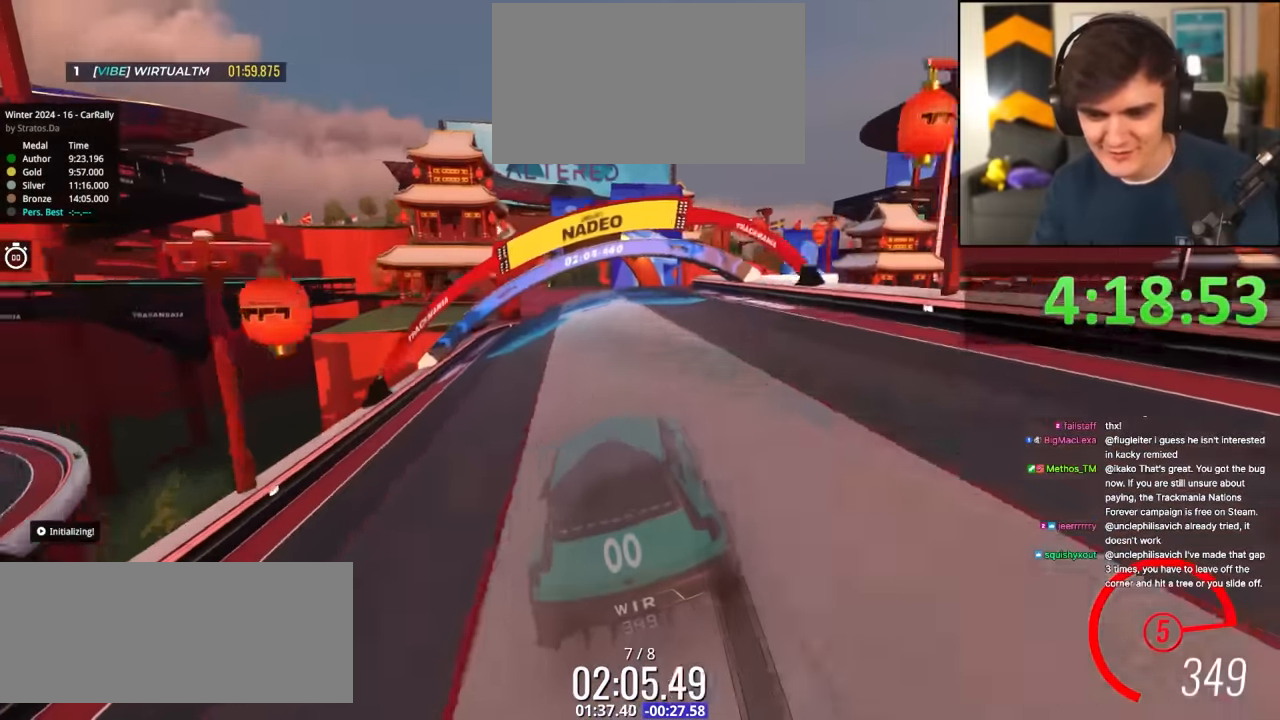
{"keys": [], "events": []}
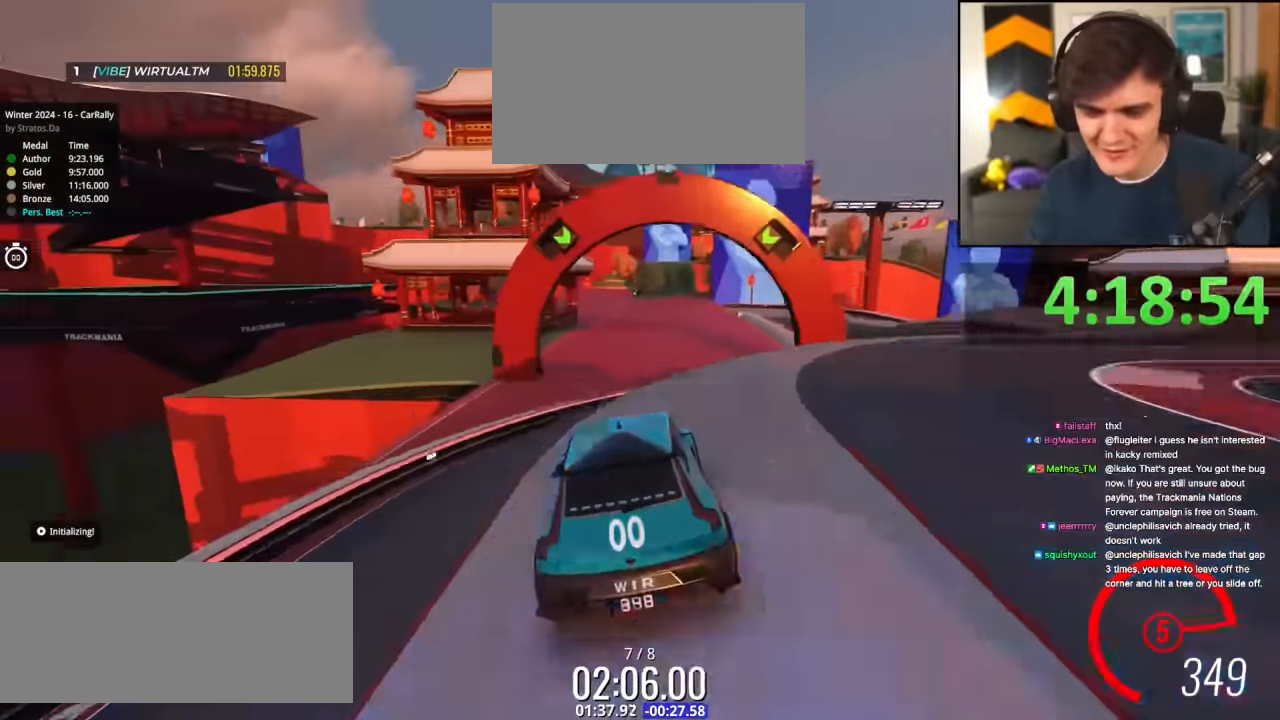
{"keys": [], "events": []}
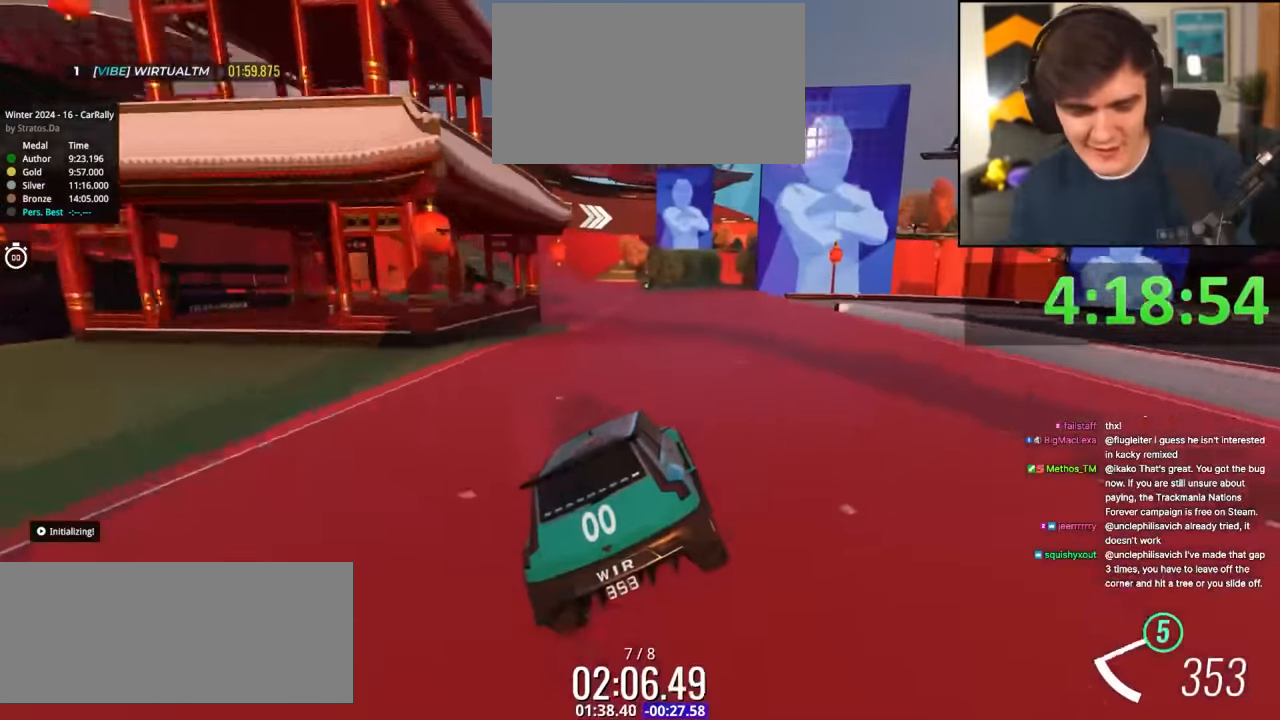
{"keys": [], "events": []}
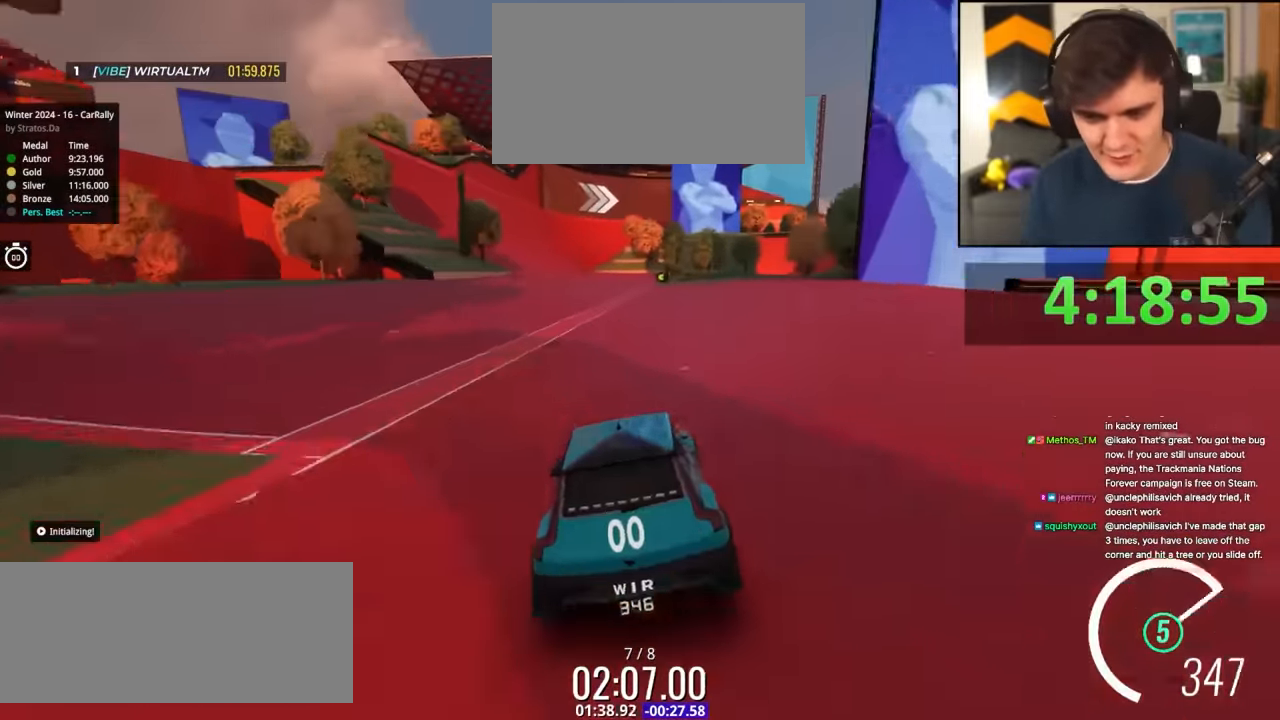
{"keys": ["up"], "events": [[234, "up", "down"]]}
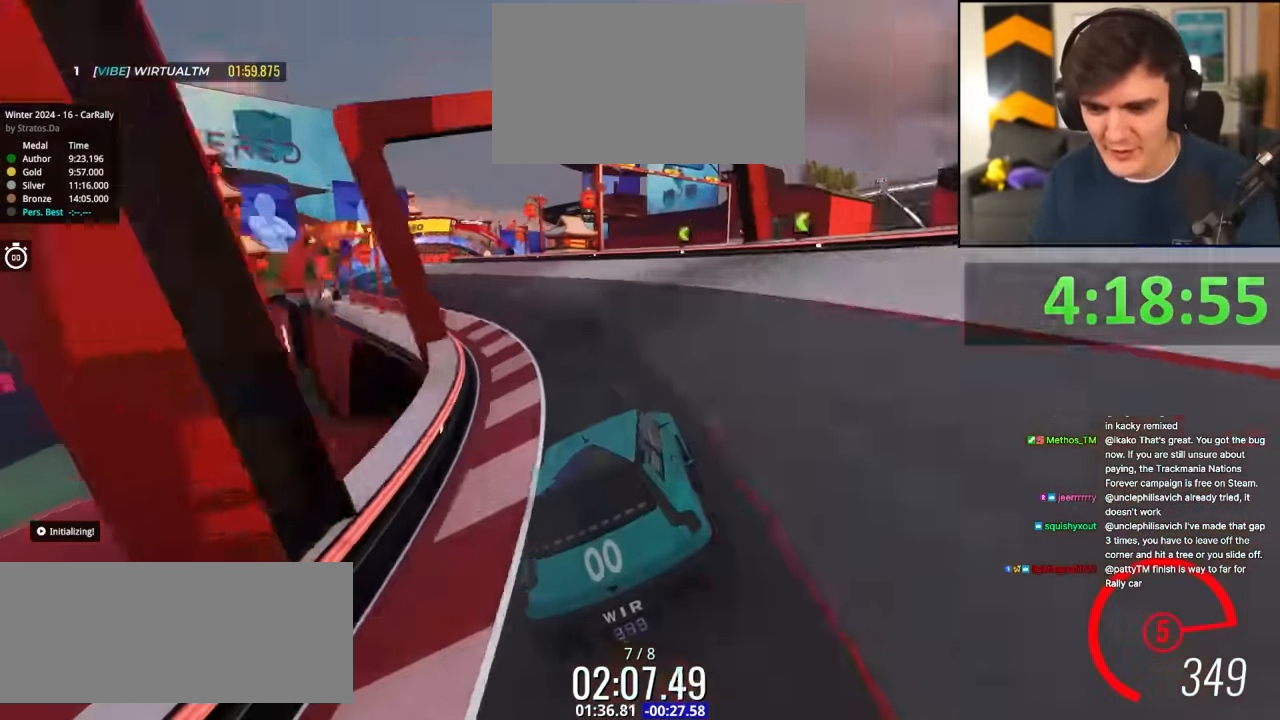
{"keys": ["up"], "events": []}
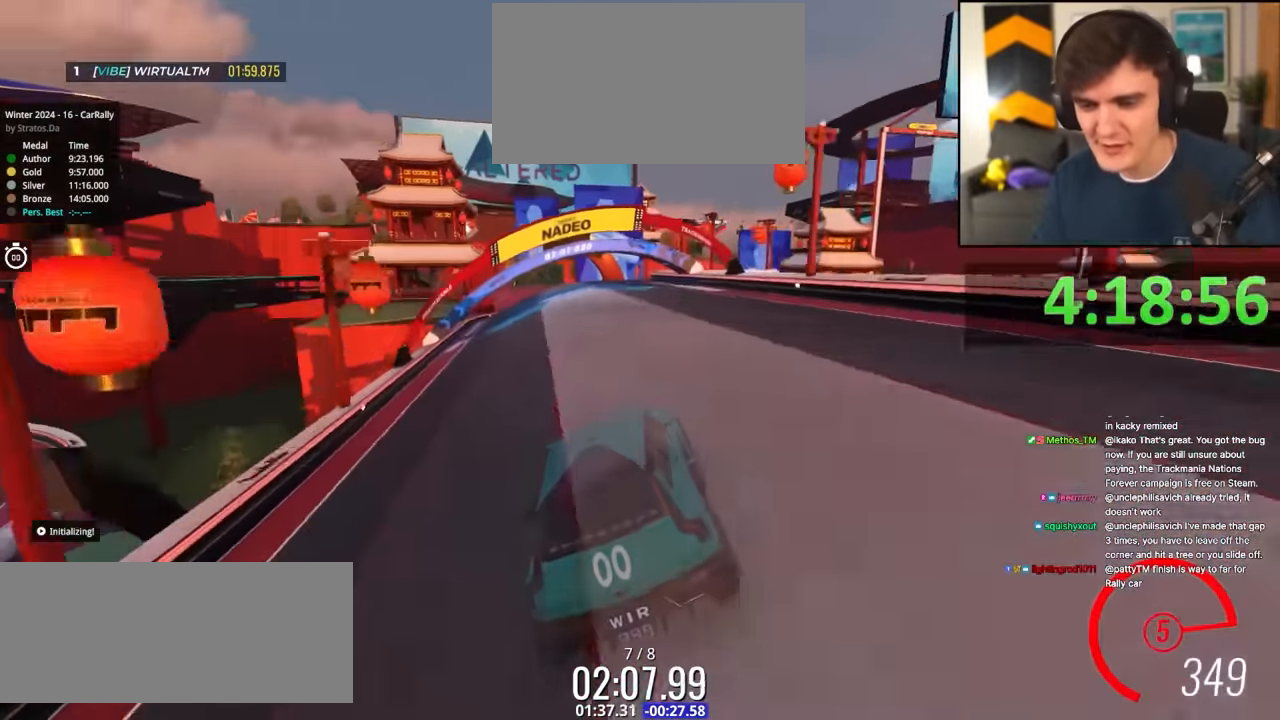
{"keys": ["up"], "events": []}
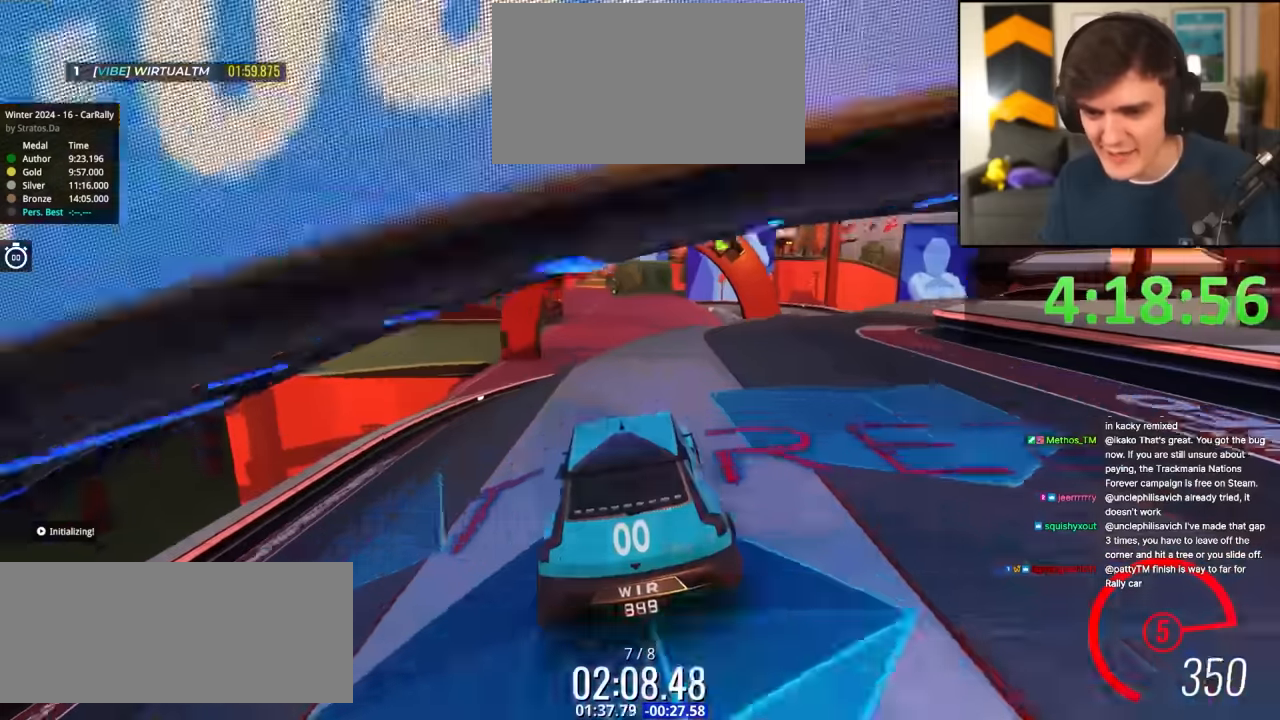
{"keys": ["right", "up"], "events": [[17, "left", "down"], [100, "left", "up"], [250, "right", "down"]]}
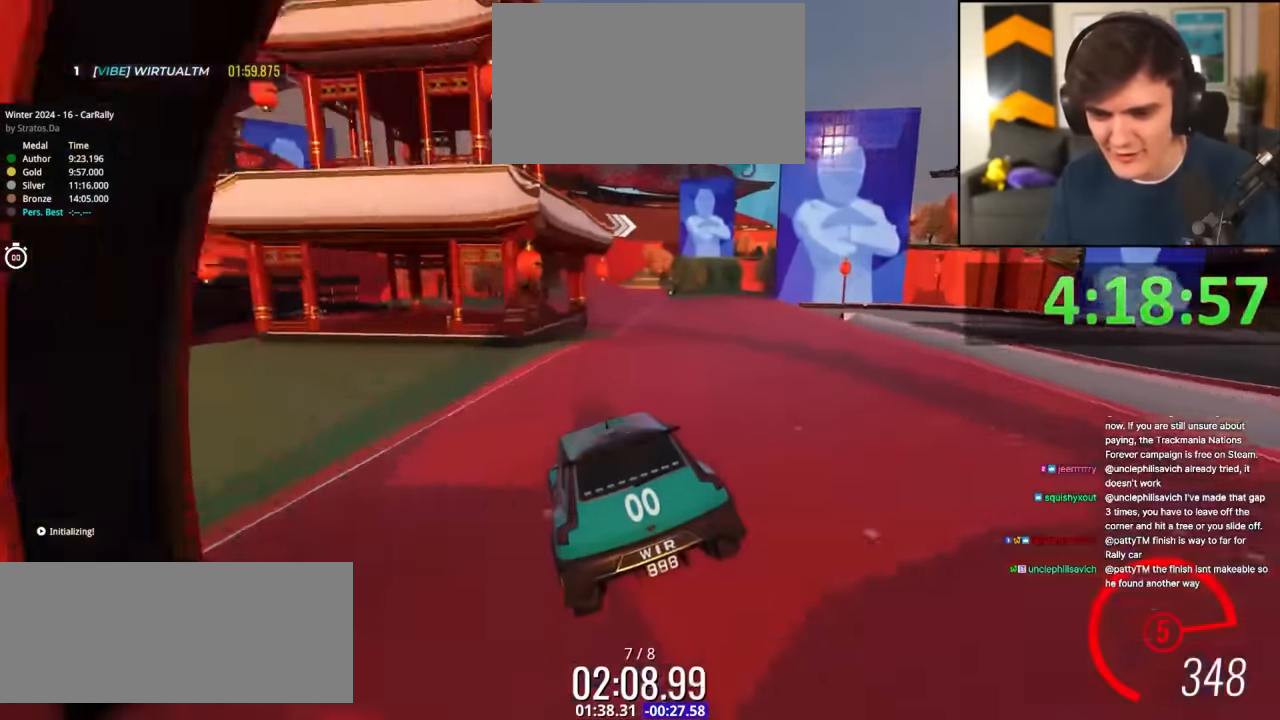
{"keys": ["up"], "events": [[17, "right", "up"]]}
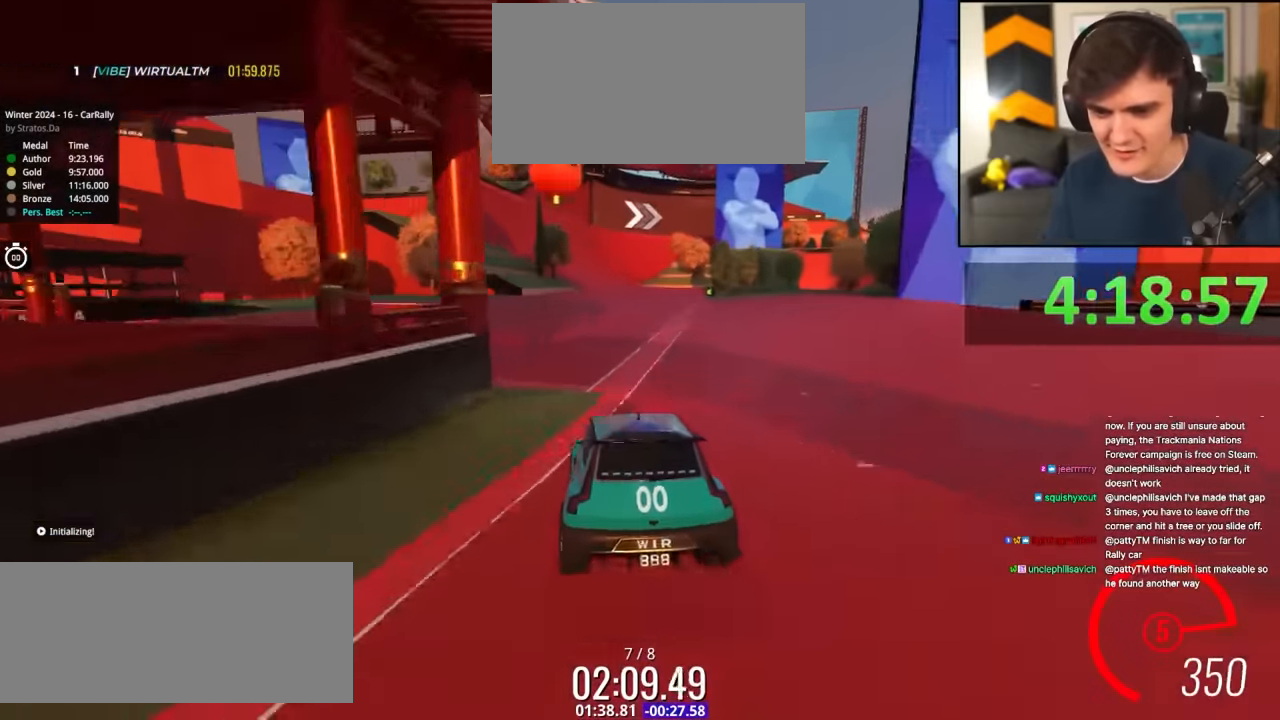
{"keys": ["up"], "events": [[234, "left", "down"], [267, "left", "up"]]}
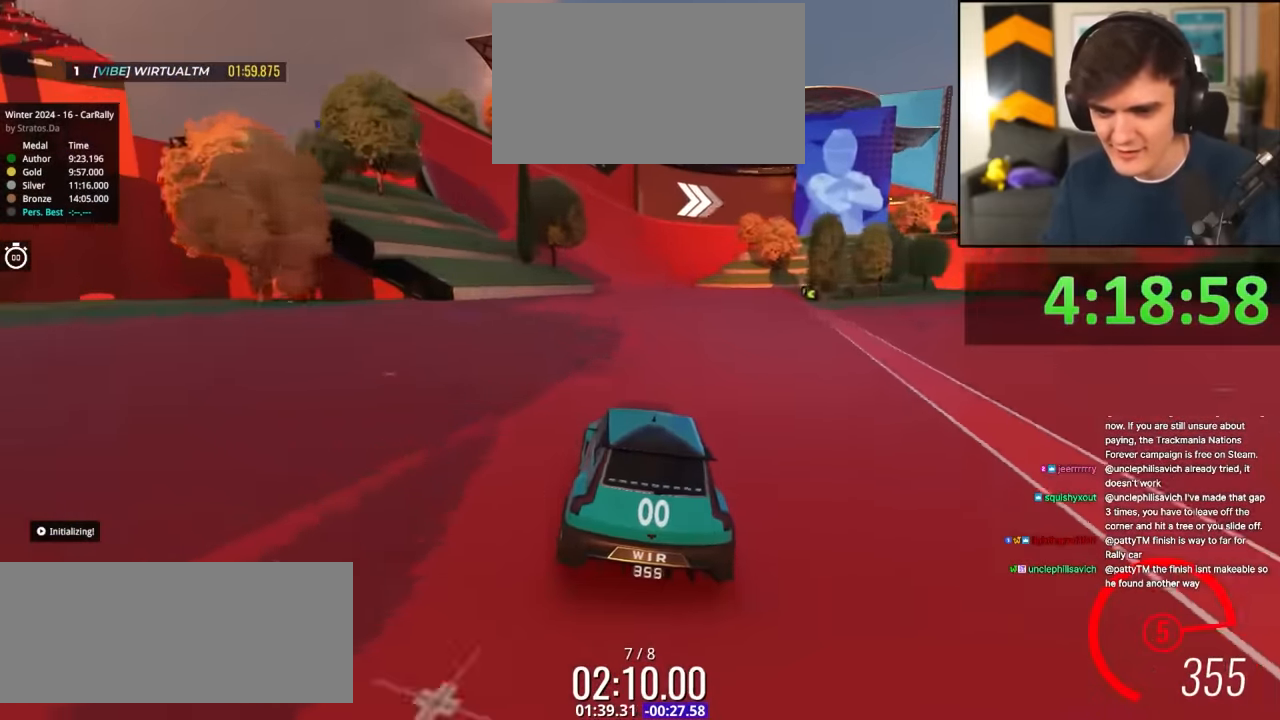
{"keys": ["up"], "events": [[50, "left", "down"], [100, "left", "up"], [384, "left", "down"], [434, "left", "up"]]}
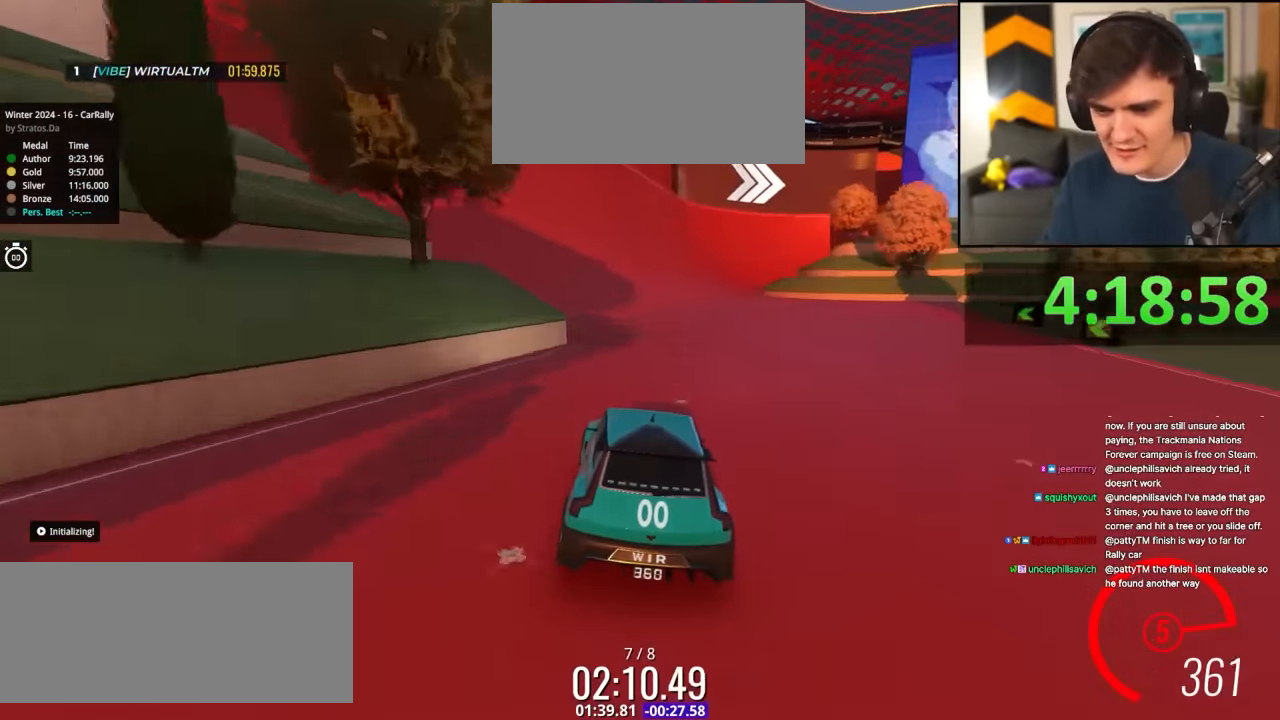
{"keys": ["up"], "events": [[34, "left", "down"], [67, "left", "up"], [217, "right", "down"], [267, "right", "up"]]}
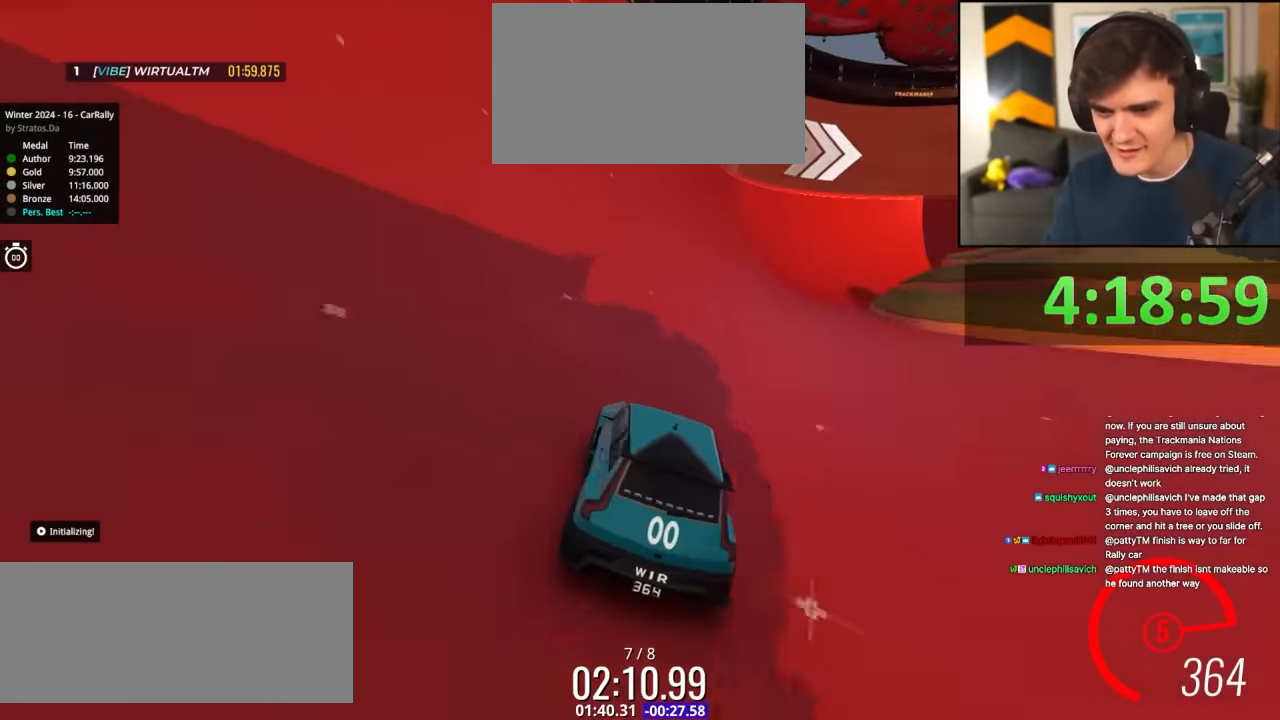
{"keys": ["right", "up"], "events": [[184, "right", "down"], [284, "right", "up"], [467, "right", "down"]]}
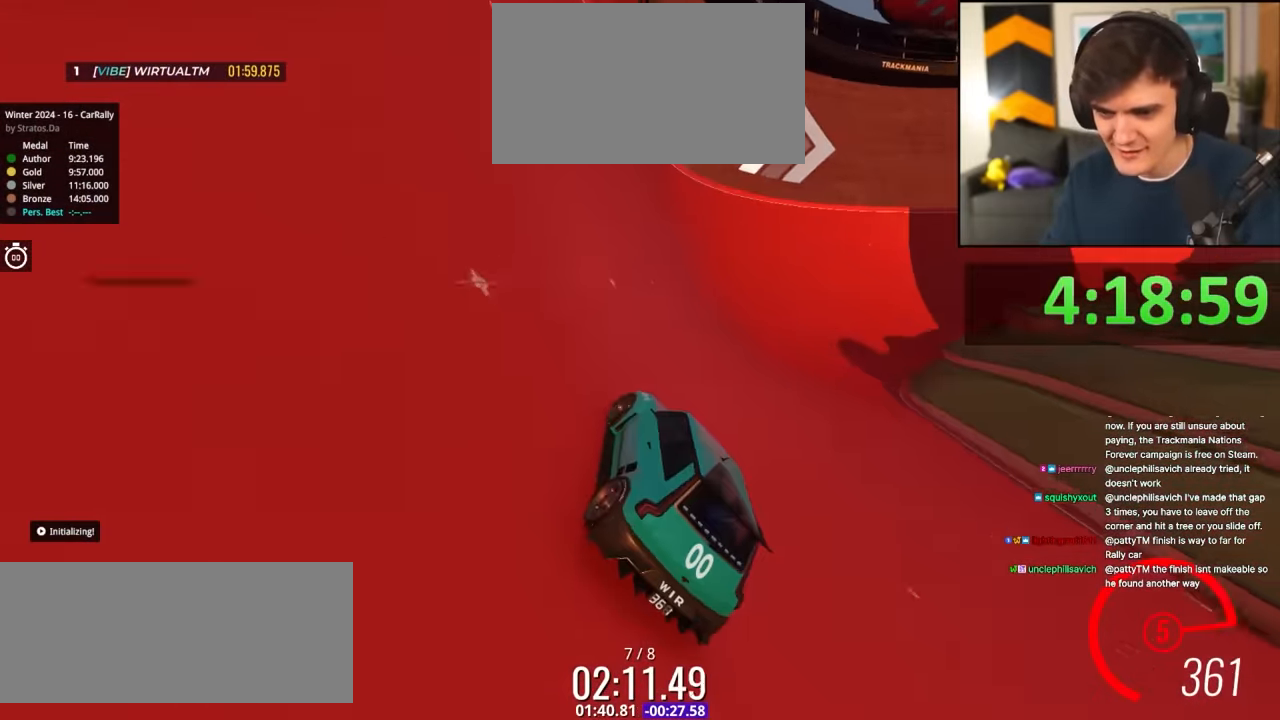
{"keys": ["right", "up"], "events": [[50, "right", "up"], [150, "right", "down"], [284, "right", "up"], [384, "right", "down"]]}
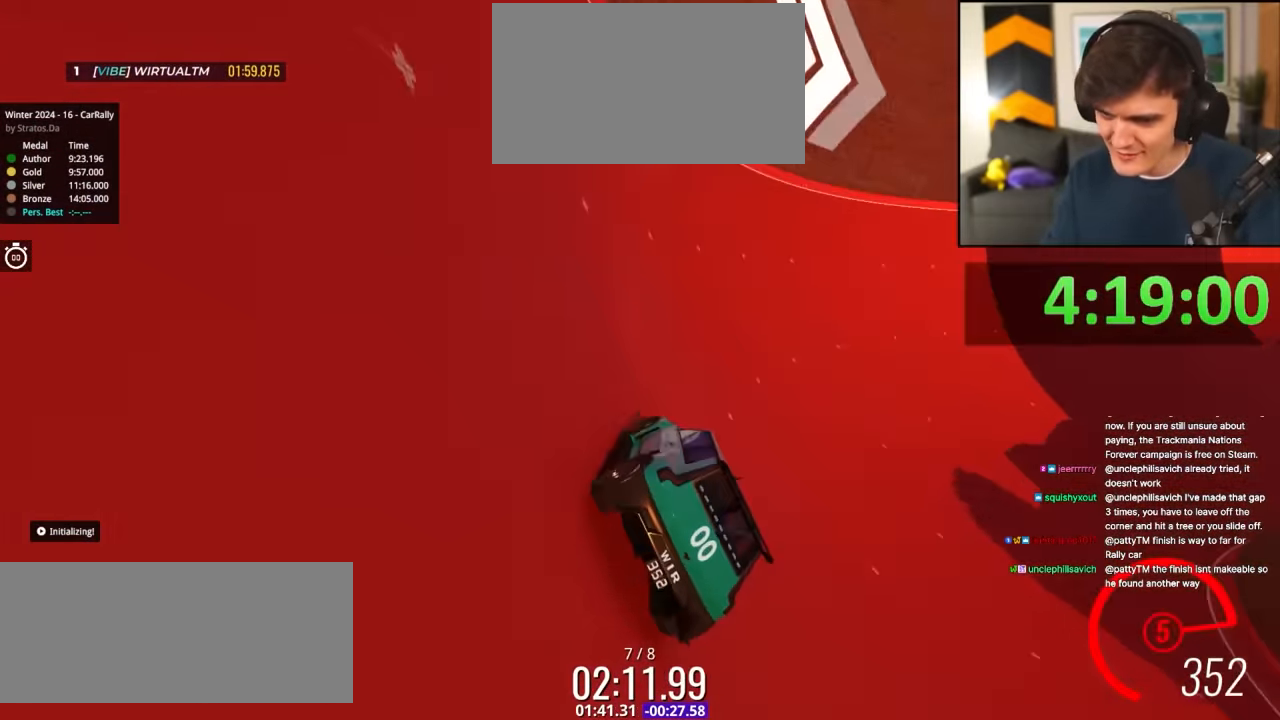
{"keys": ["right", "up"], "events": [[117, "right", "up"], [167, "right", "down"], [300, "right", "up"], [500, "right", "down"]]}
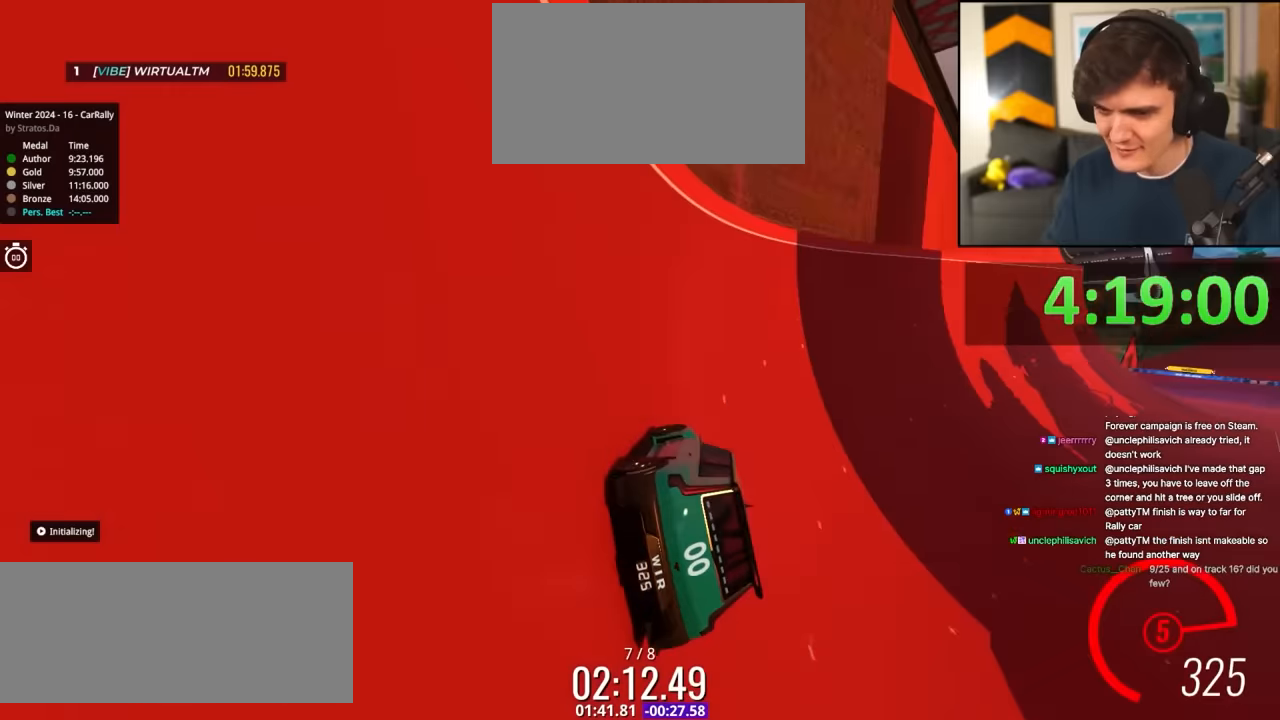
{"keys": ["right", "up"], "events": [[50, "right", "up"], [184, "right", "down"], [267, "right", "up"], [500, "right", "down"]]}
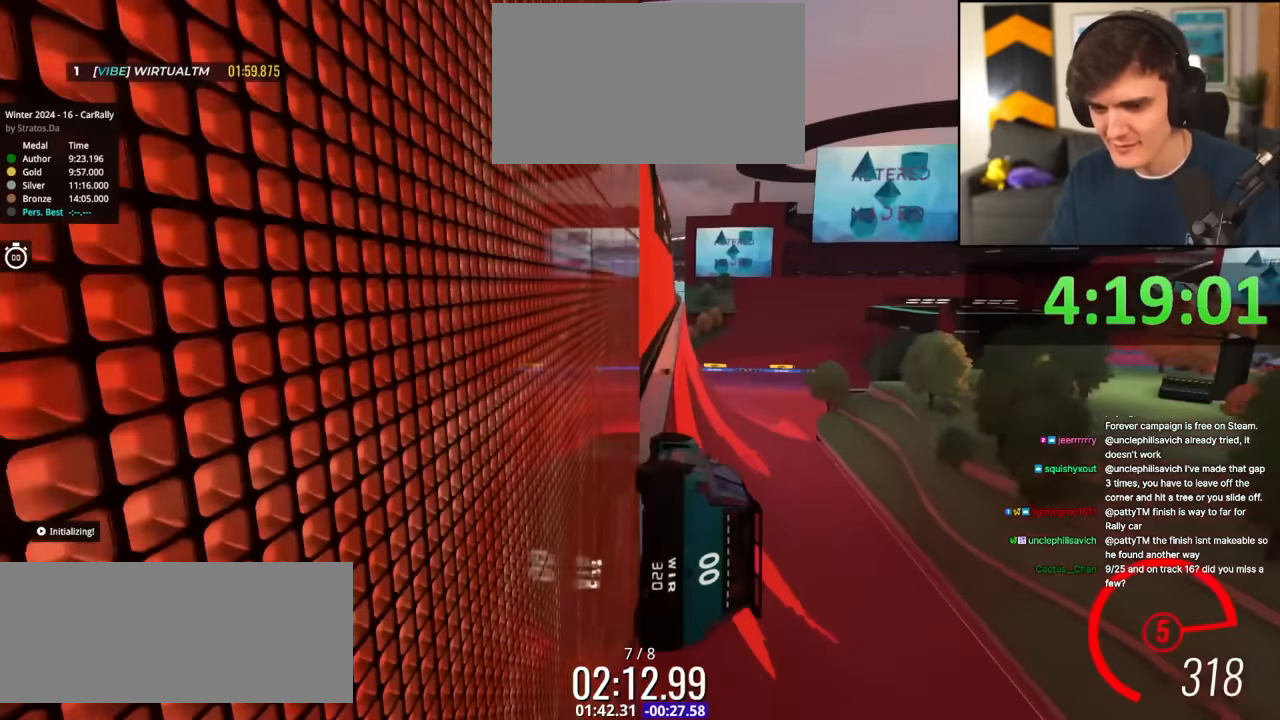
{"keys": ["up"], "events": [[100, "right", "up"]]}
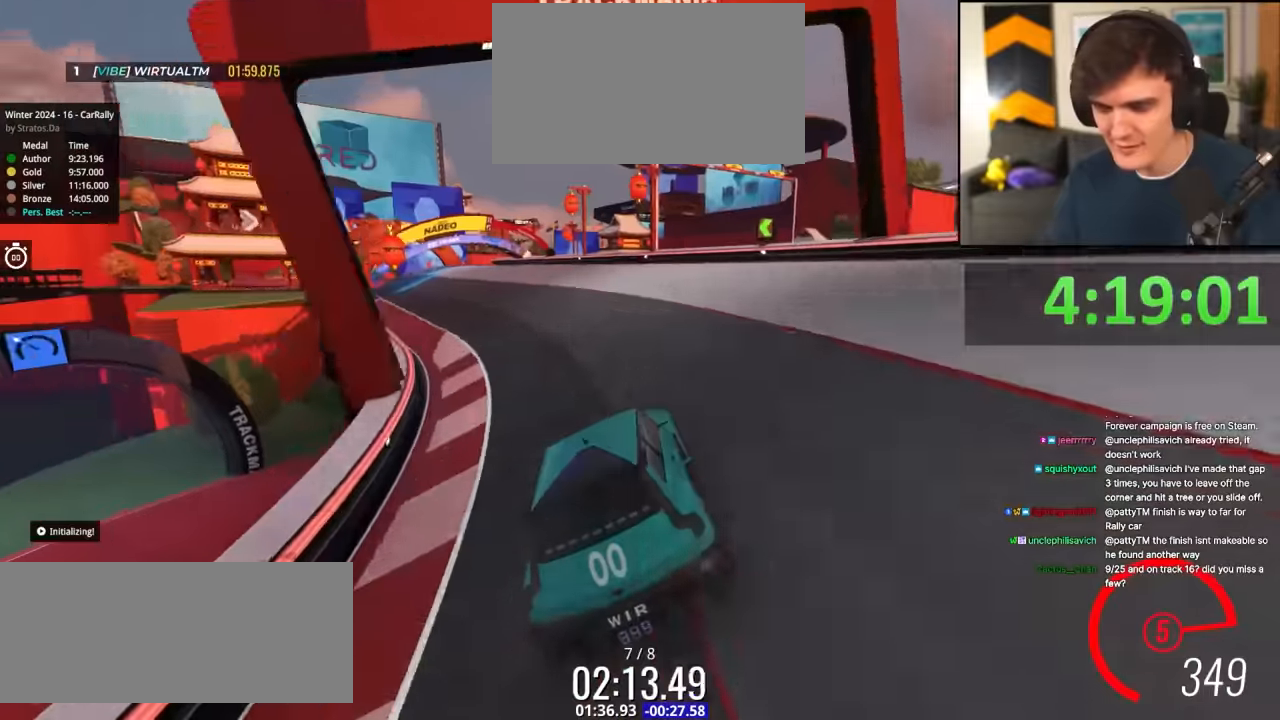
{"keys": ["up"], "events": []}
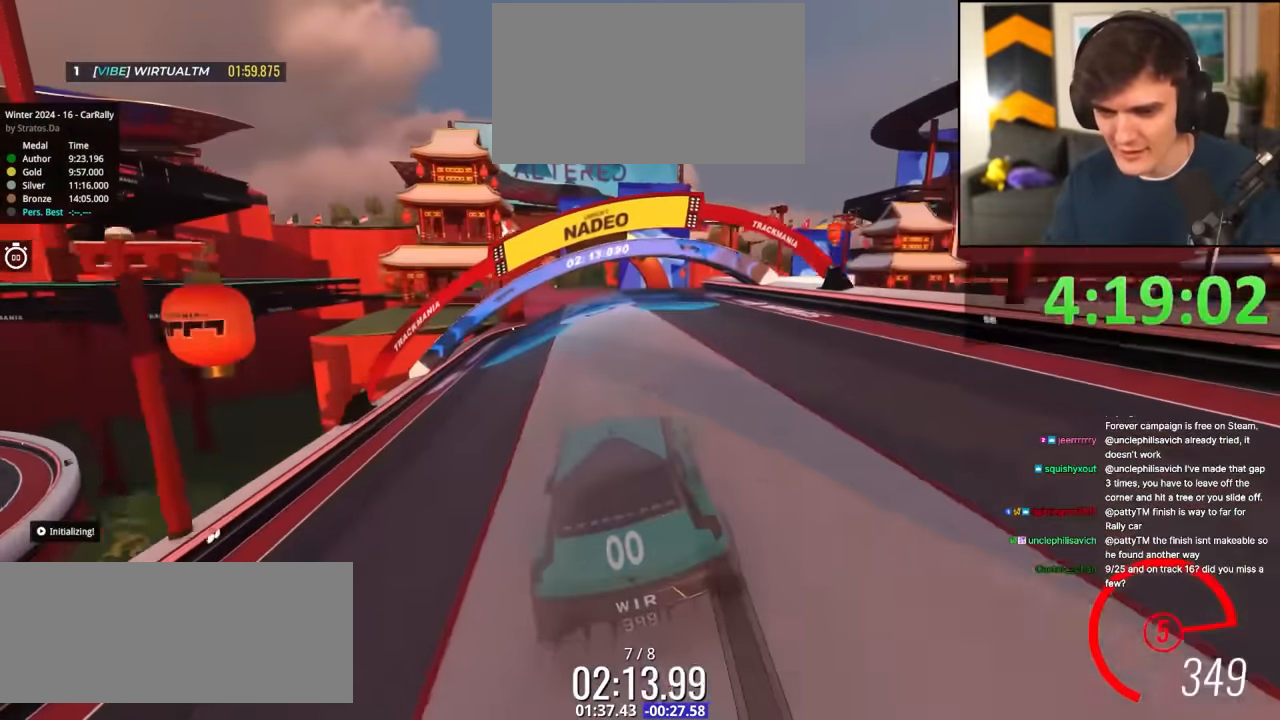
{"keys": ["up"], "events": [[367, "left", "down"], [417, "left", "up"]]}
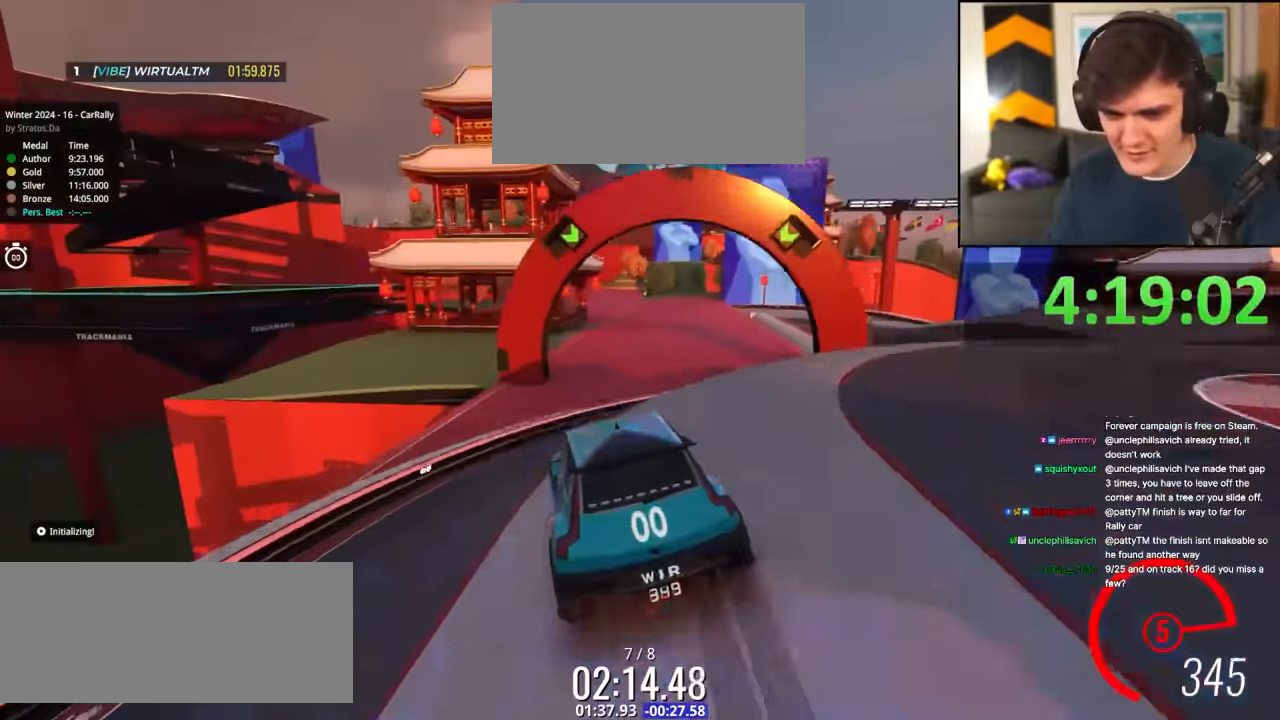
{"keys": ["right", "up"], "events": [[100, "right", "down"]]}
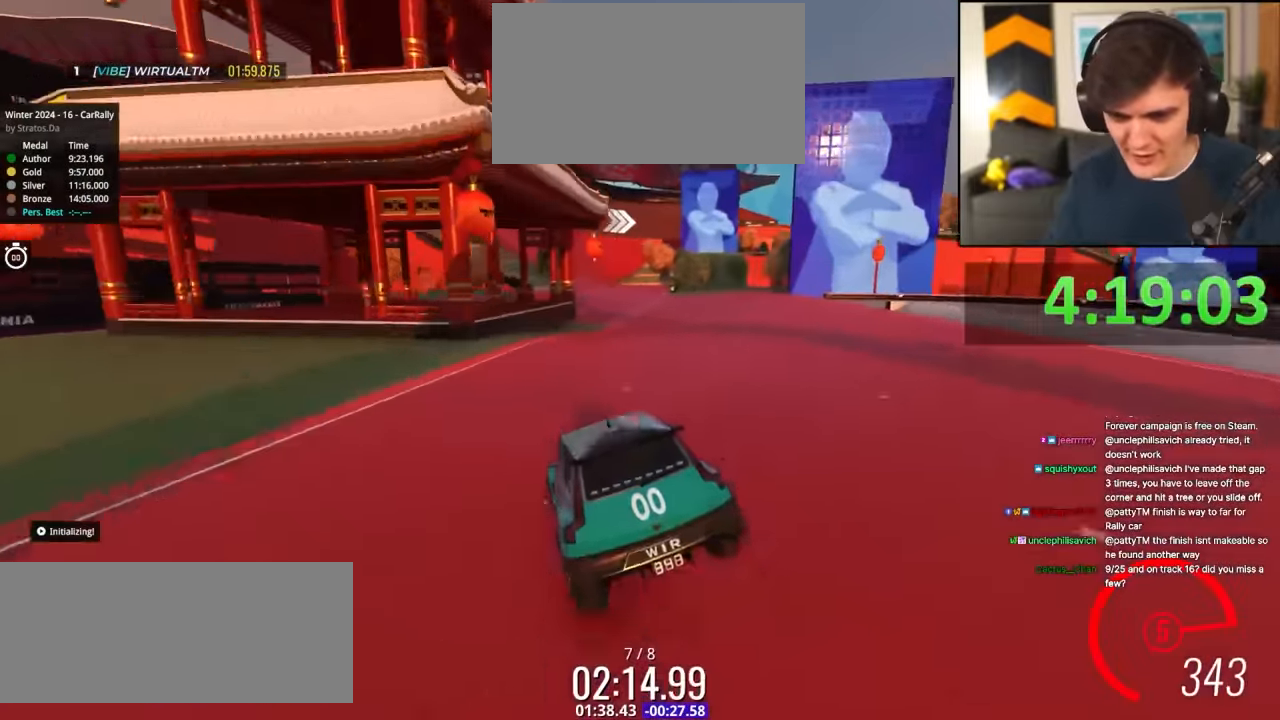
{"keys": ["up"], "events": [[67, "right", "up"], [167, "left", "down"], [217, "left", "up"]]}
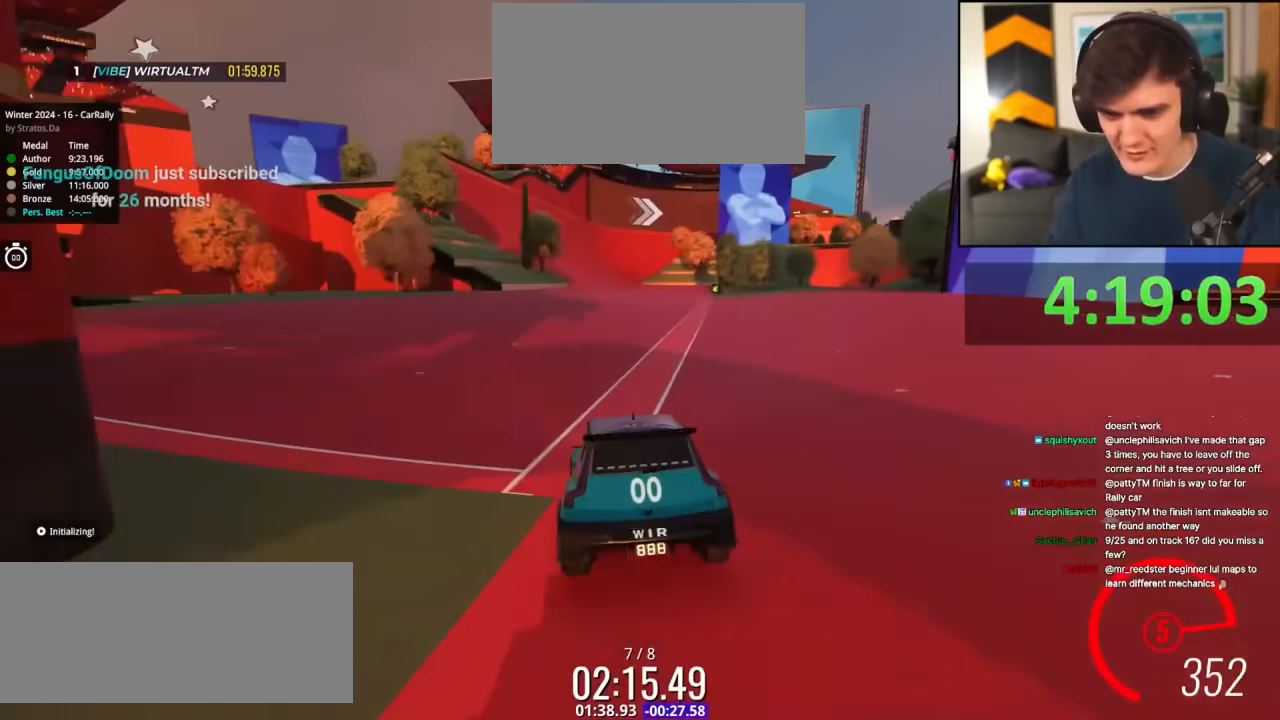
{"keys": ["up"], "events": []}
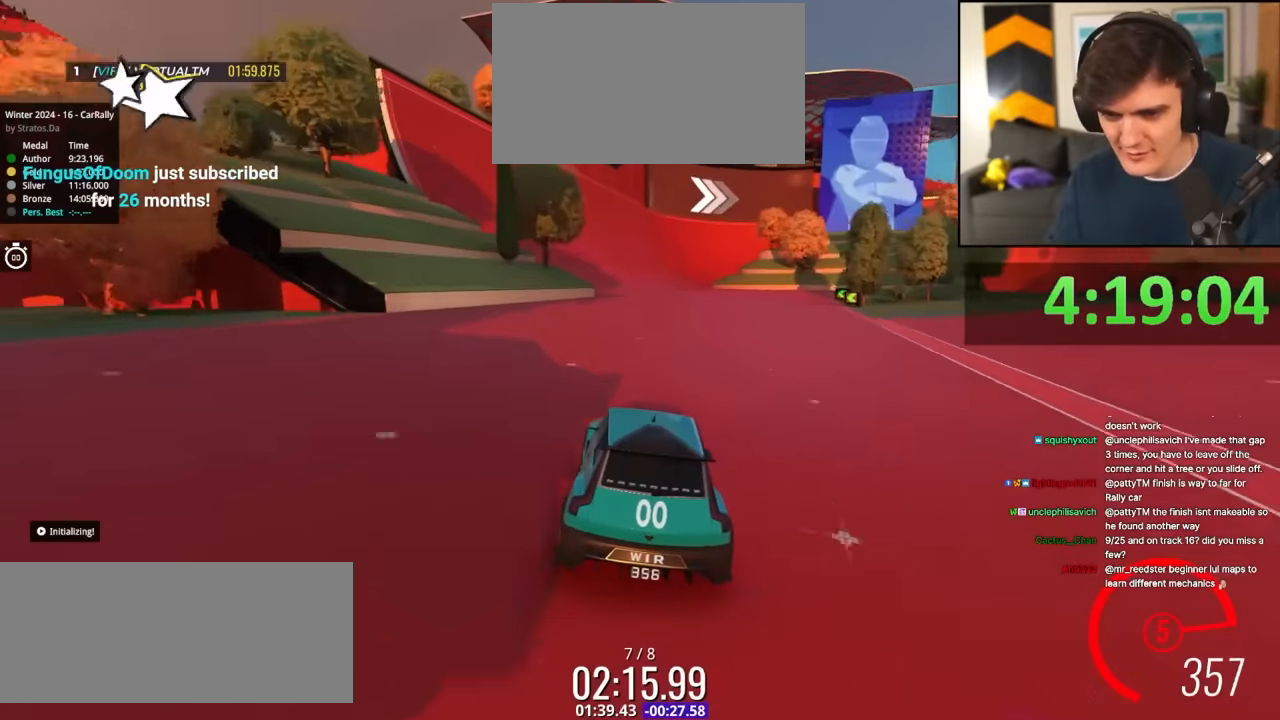
{"keys": ["up"], "events": [[100, "left", "down"], [150, "left", "up"], [234, "left", "down"], [334, "left", "up"]]}
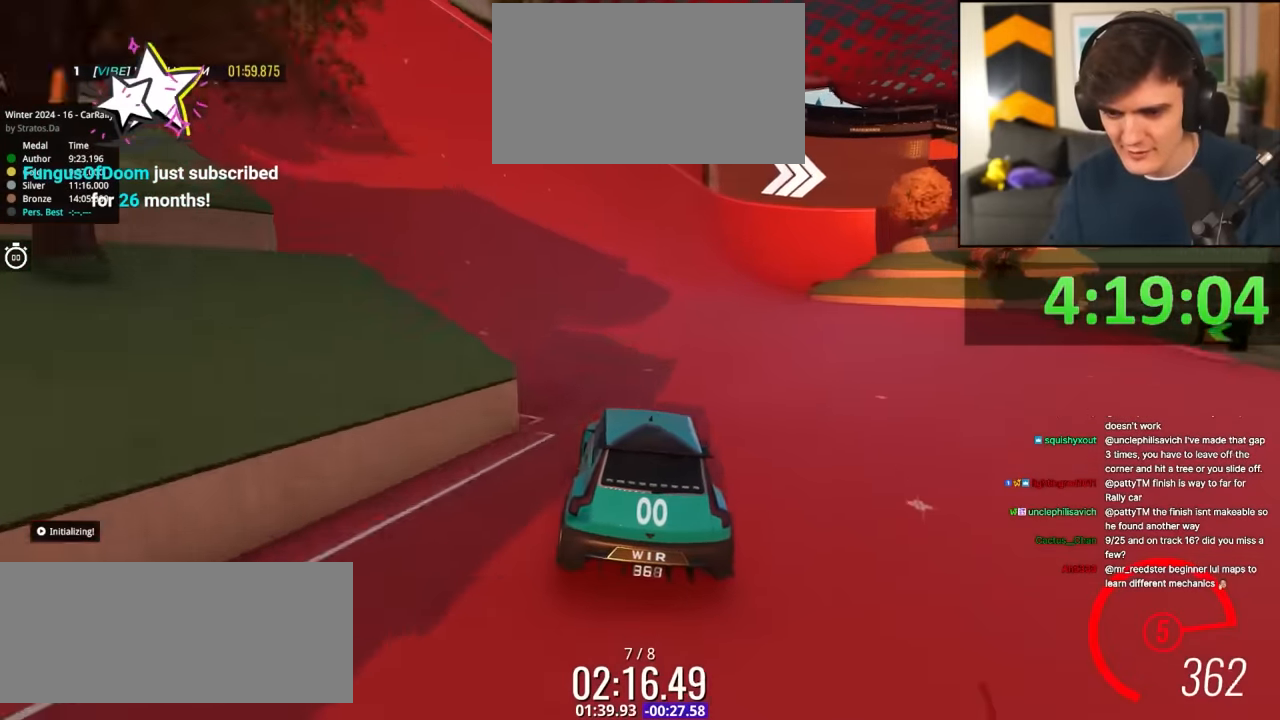
{"keys": ["up"], "events": [[17, "left", "down"], [67, "left", "up"], [300, "right", "down"], [350, "right", "up"]]}
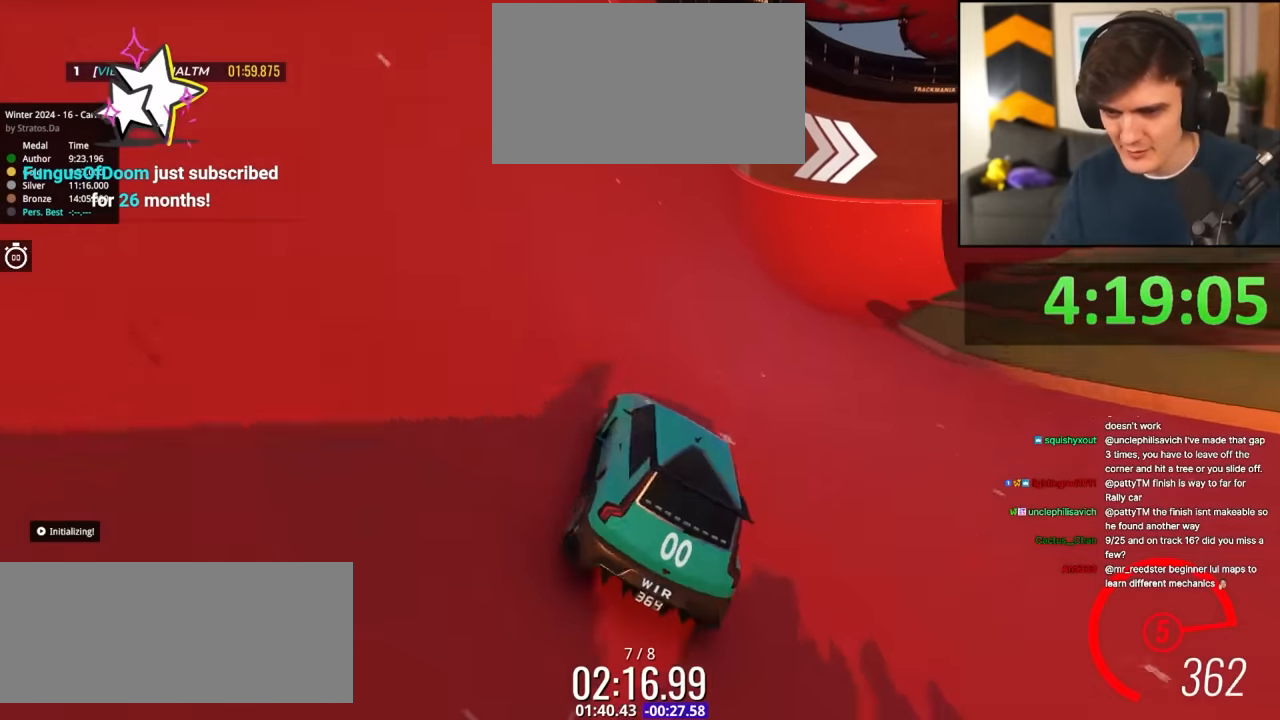
{"keys": ["right", "up"], "events": [[234, "right", "down"], [267, "right", "up"], [417, "right", "down"]]}
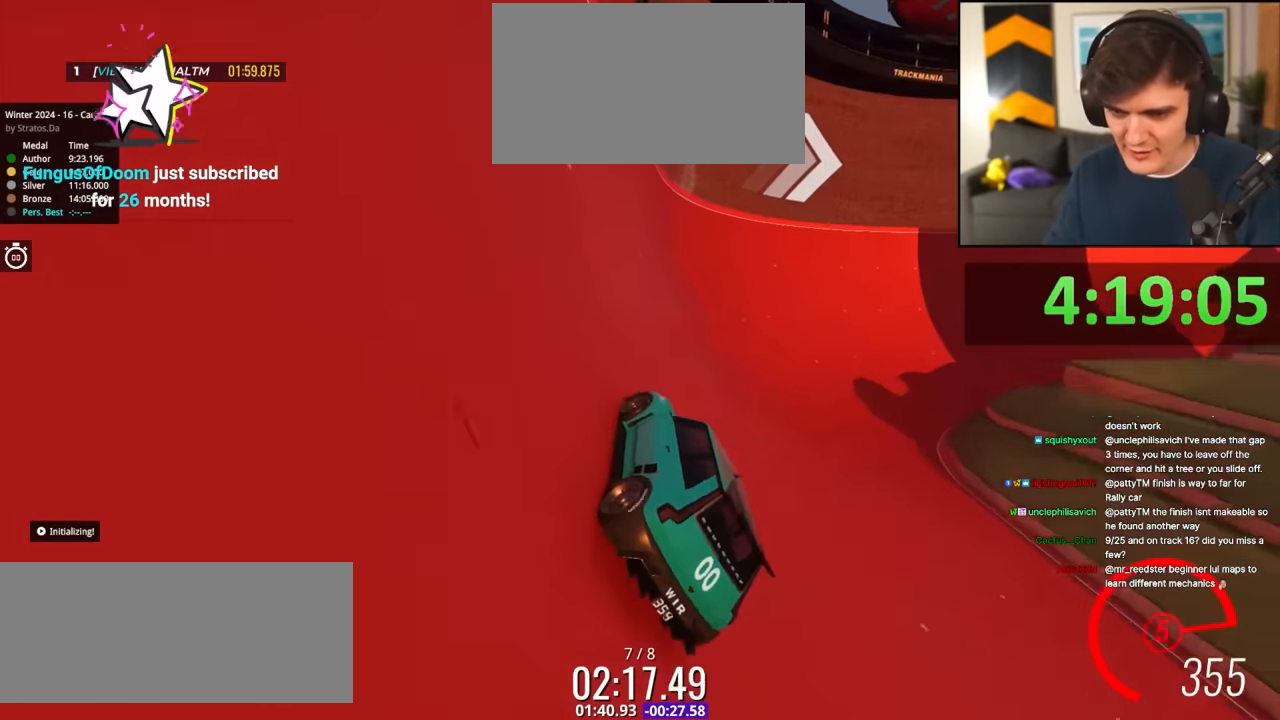
{"keys": ["right", "up"], "events": [[100, "right", "up"], [200, "right", "down"]]}
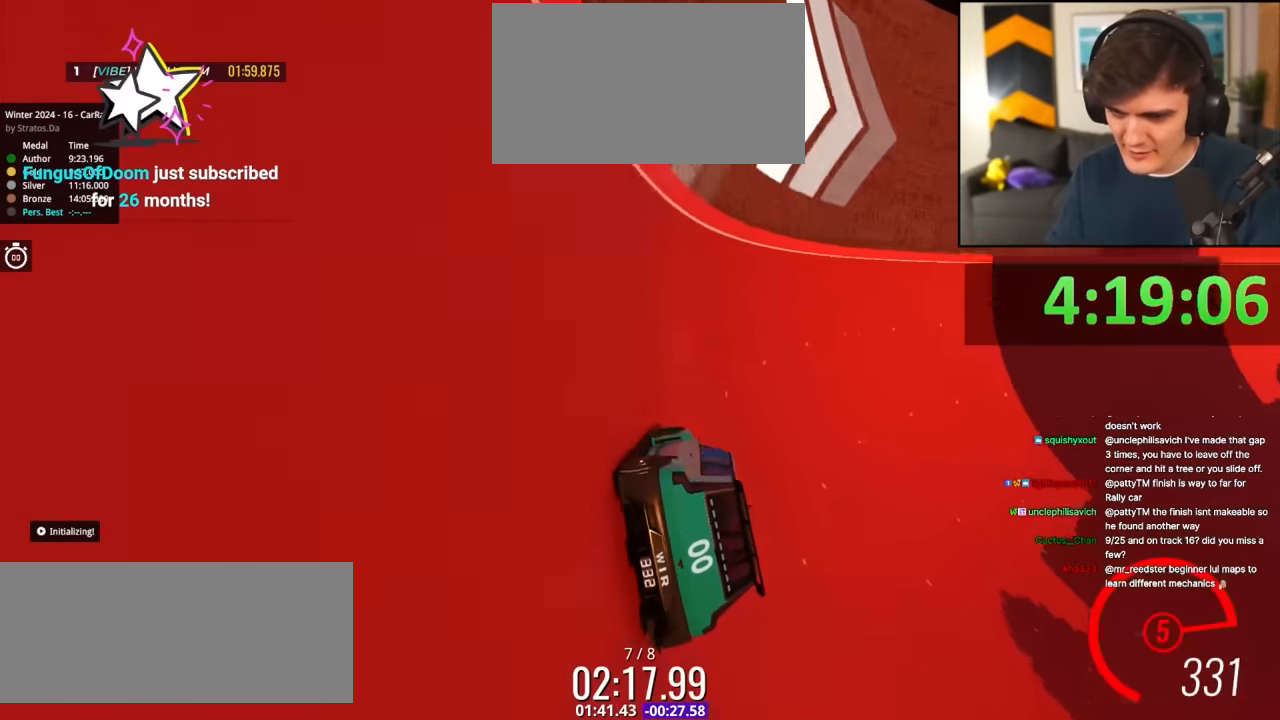
{"keys": ["up"], "events": [[167, "right", "up"], [250, "left", "down"], [350, "left", "up"]]}